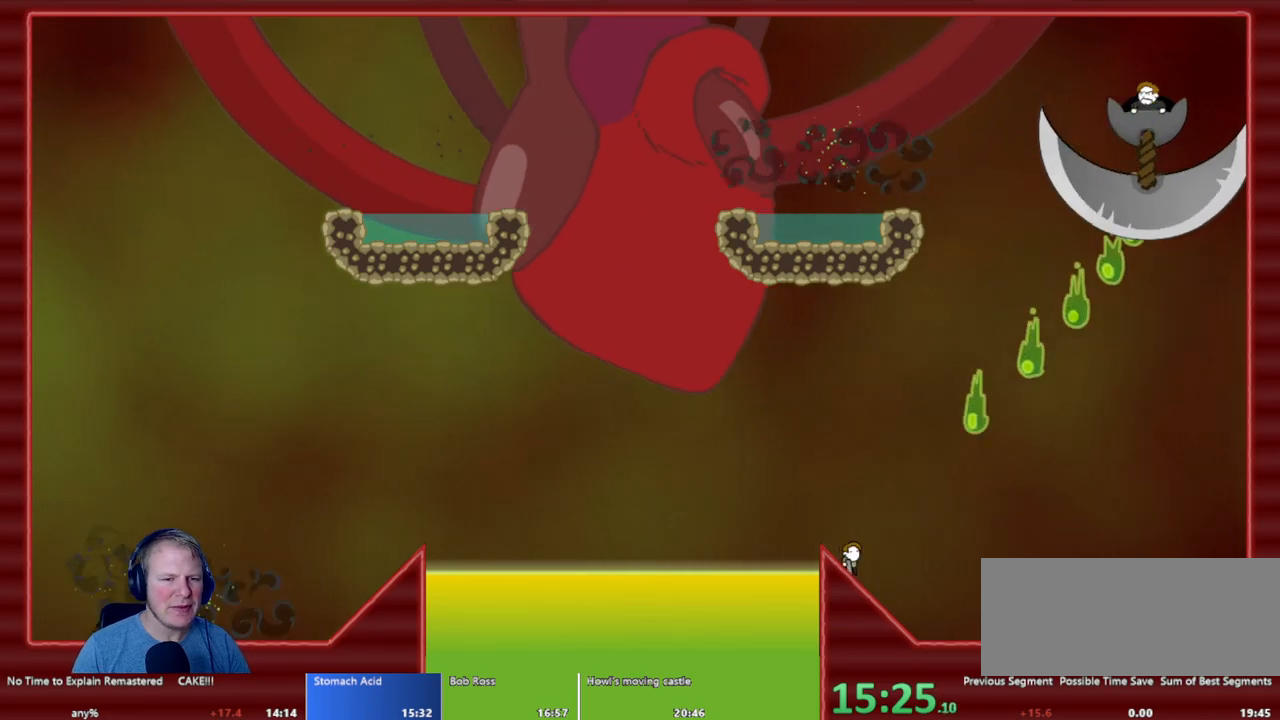
Gameplay with keyboard and mouse; each line is a JSON object with the keys and mouse buttons held at the frame after it. "events" lists presses ("down") and releases ("up") of "a", "d", "escape", "s", "w", "mouse_left" and "mouse_right" between this image and that frame as [ms after this image, input, new state], when the widget could be followed in between. "mouse_left", "mouse_right" = the "left", "right" buttons of the "mouse" list. No other keys are recorded. Mouse movement is not recorded.
{"keys": [], "mouse": [], "events": [[300, "a", "down"], [400, "a", "up"]]}
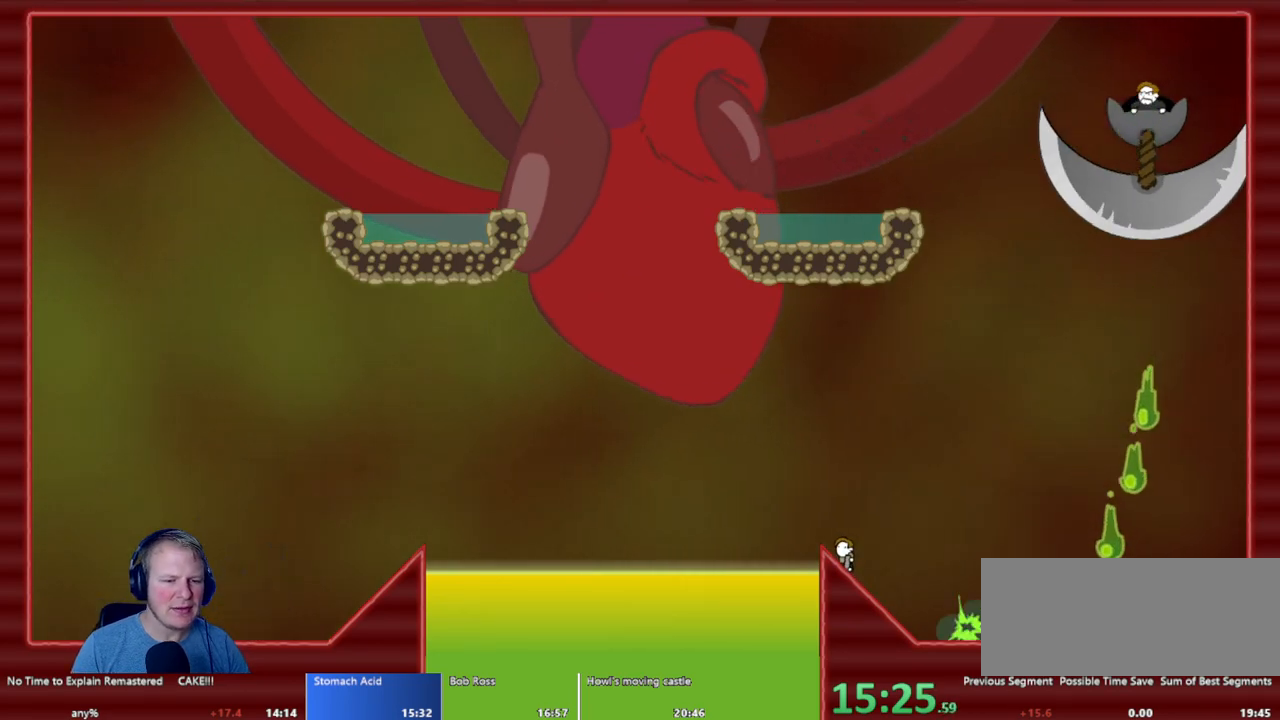
{"keys": [], "mouse": [], "events": []}
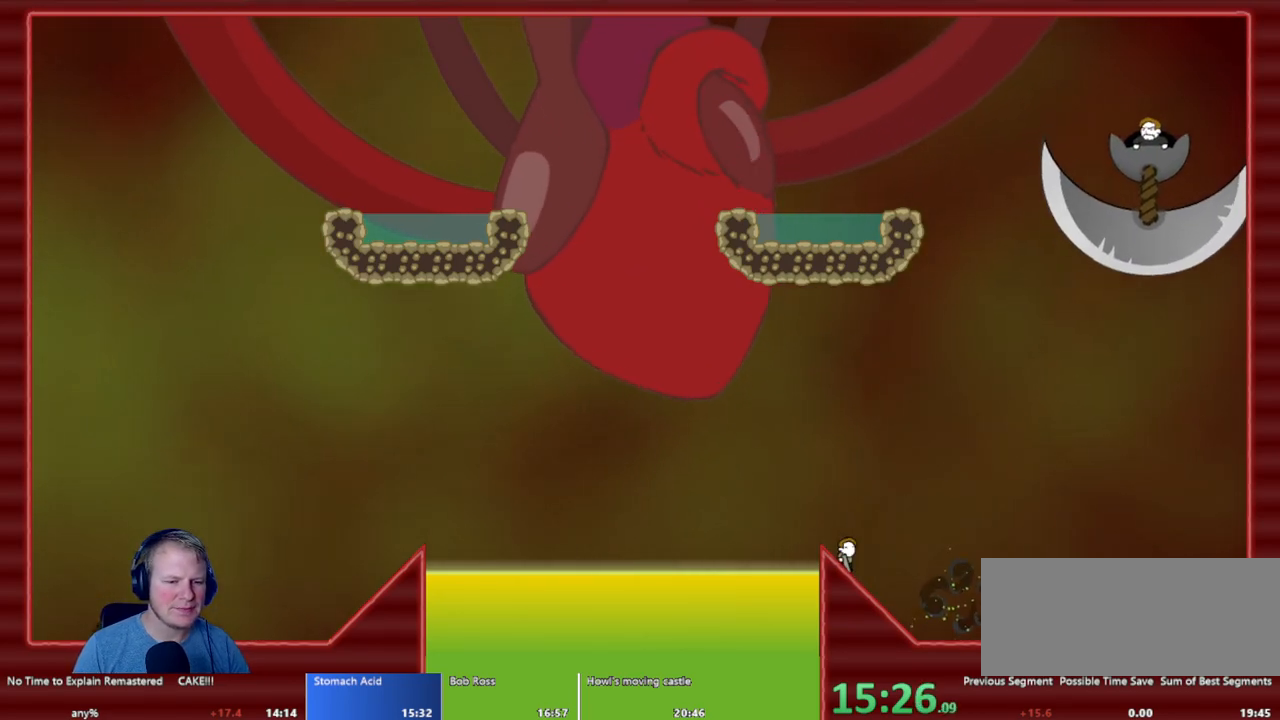
{"keys": ["a"], "mouse": [], "events": [[433, "a", "down"]]}
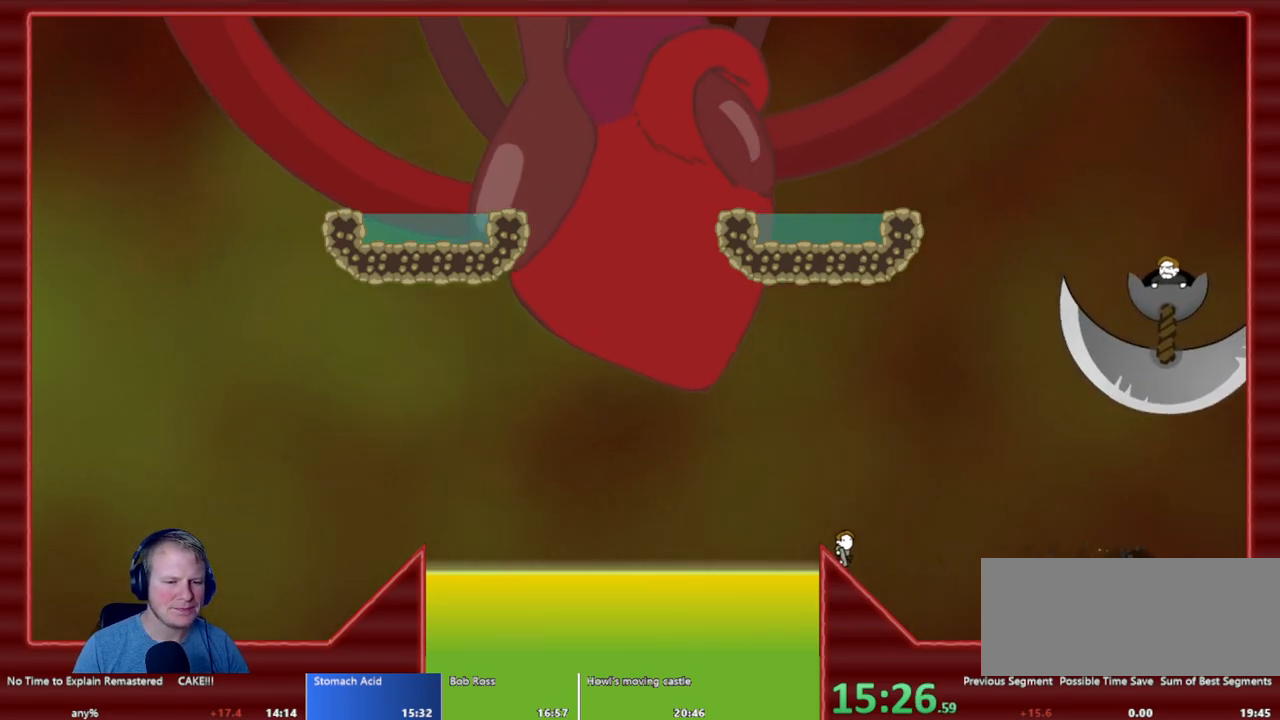
{"keys": [], "mouse": ["left"], "events": [[67, "mouse_left", "down"], [117, "a", "up"]]}
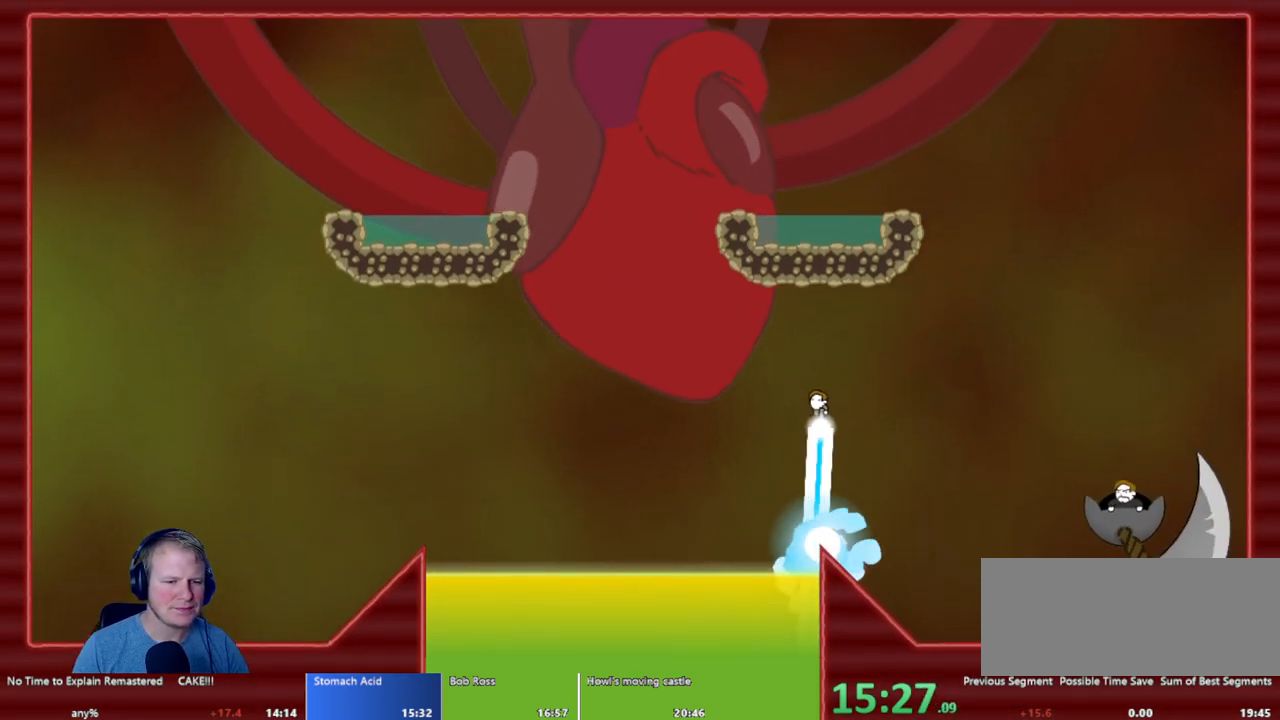
{"keys": ["a"], "mouse": ["left"], "events": [[317, "a", "down"]]}
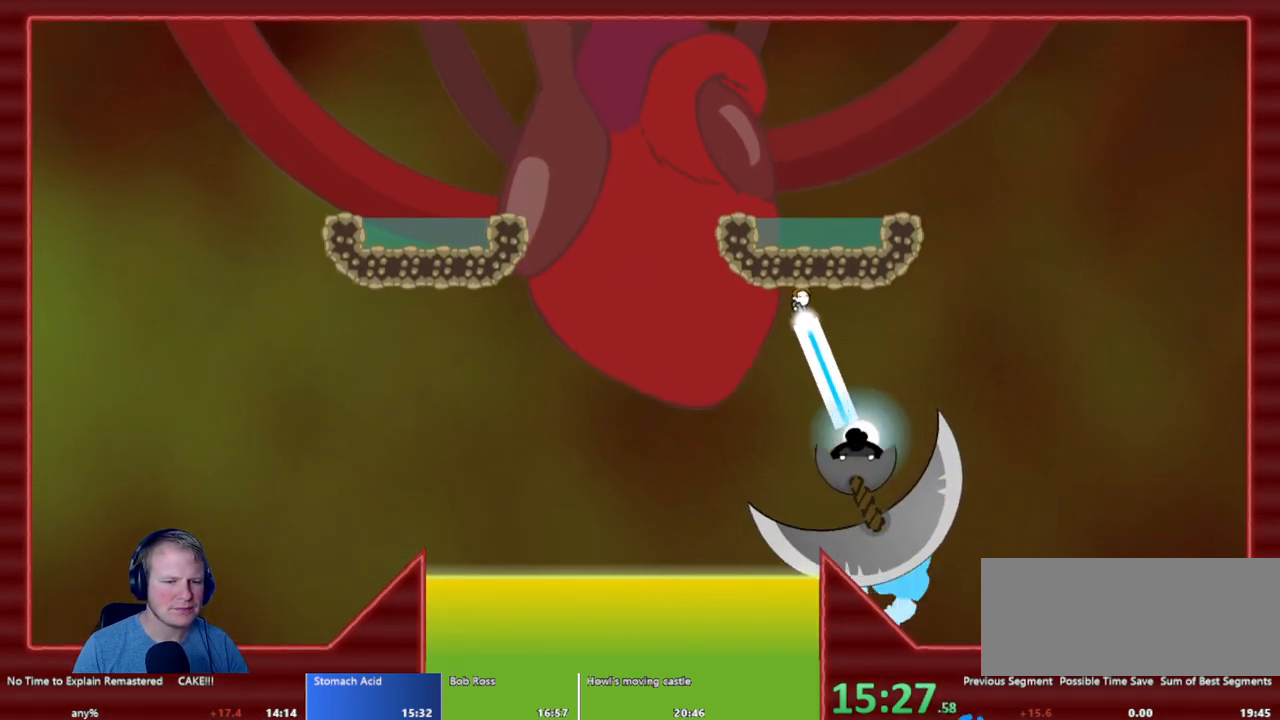
{"keys": [], "mouse": ["left"], "events": [[17, "a", "up"], [100, "a", "down"], [383, "a", "up"]]}
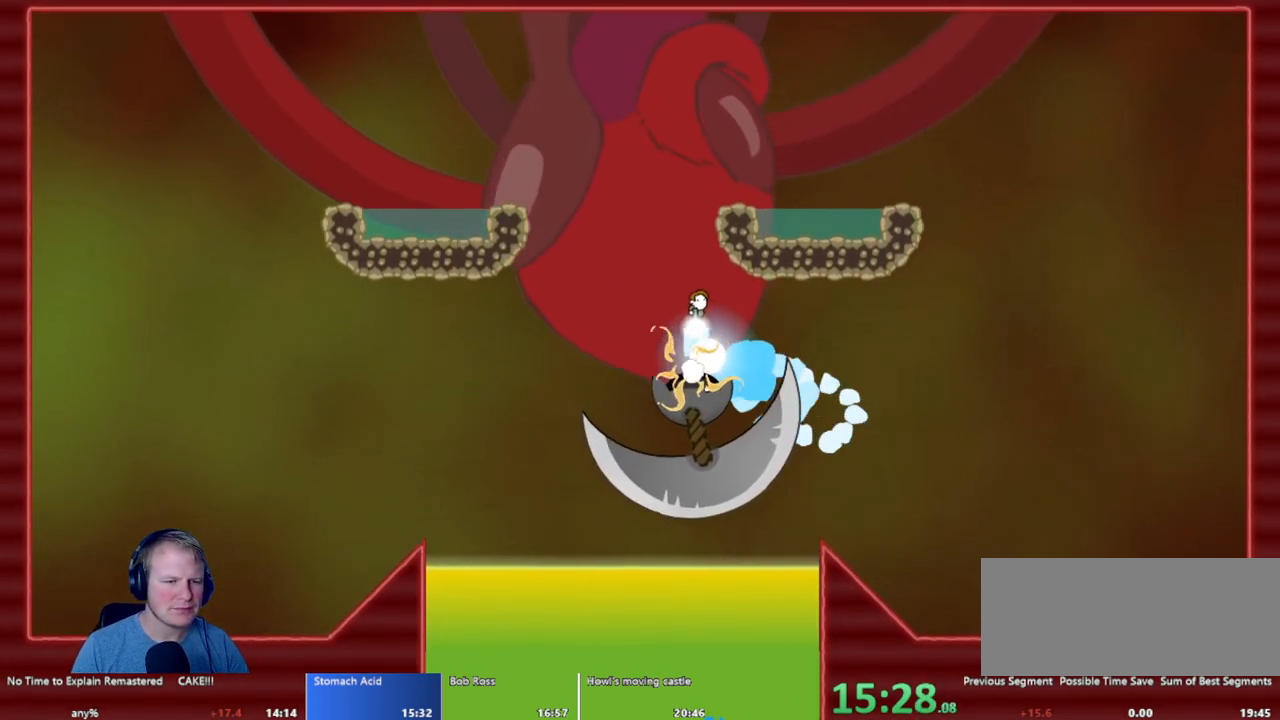
{"keys": [], "mouse": ["left"], "events": [[117, "a", "down"], [217, "a", "up"], [400, "a", "down"], [500, "a", "up"]]}
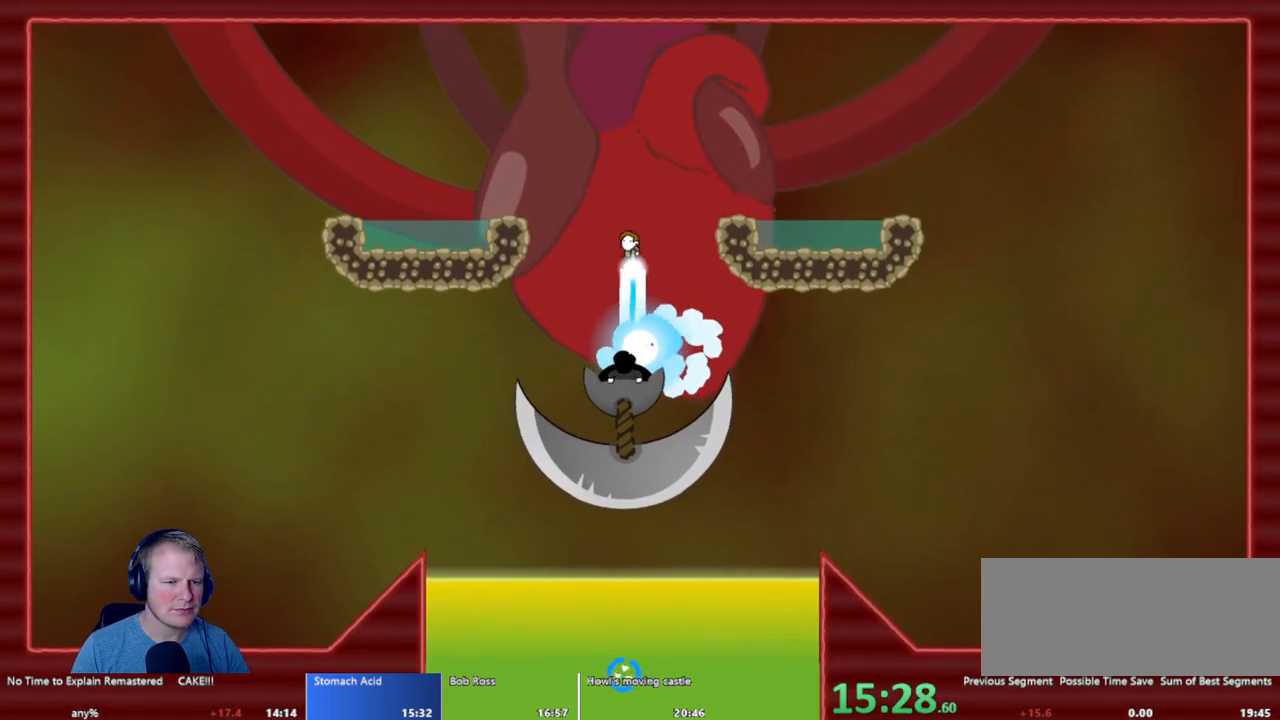
{"keys": [], "mouse": ["left"], "events": [[133, "d", "down"], [417, "d", "up"]]}
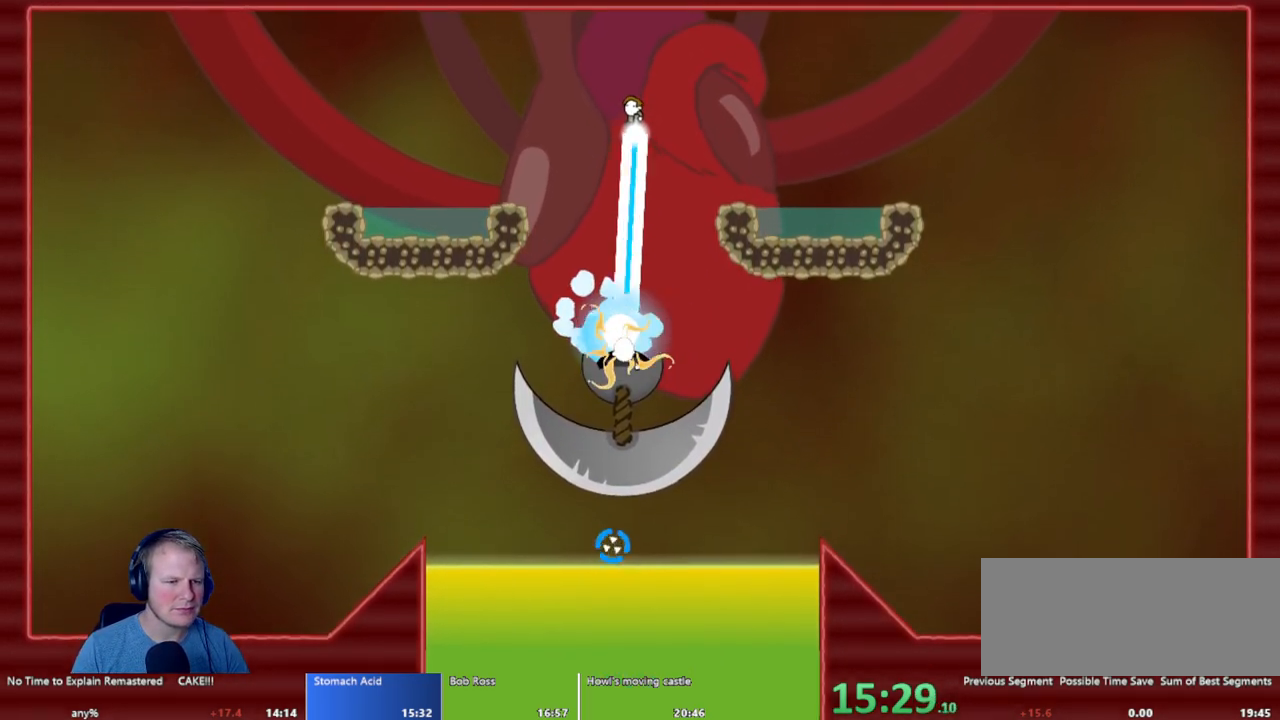
{"keys": ["a"], "mouse": ["left"], "events": [[150, "d", "down"], [250, "d", "up"], [483, "a", "down"]]}
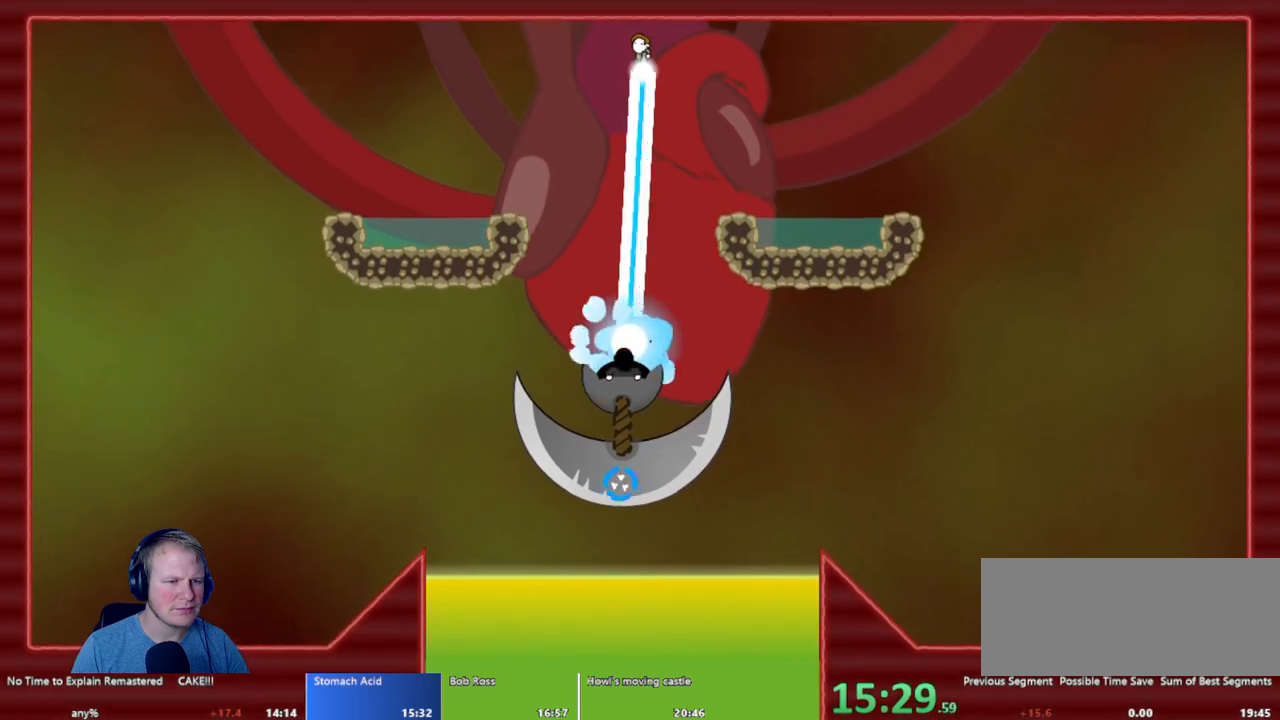
{"keys": [], "mouse": ["left"], "events": [[33, "a", "up"]]}
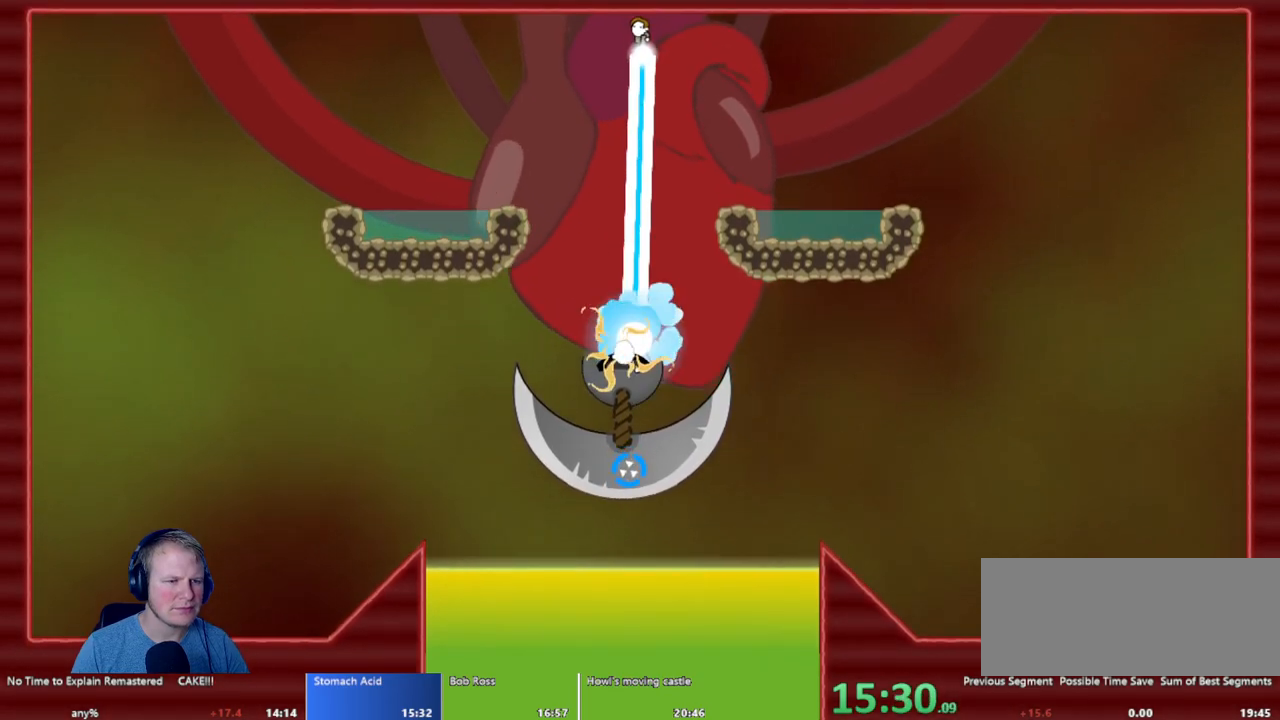
{"keys": [], "mouse": ["left"], "events": [[183, "a", "down"], [233, "a", "up"], [383, "a", "down"], [467, "a", "up"]]}
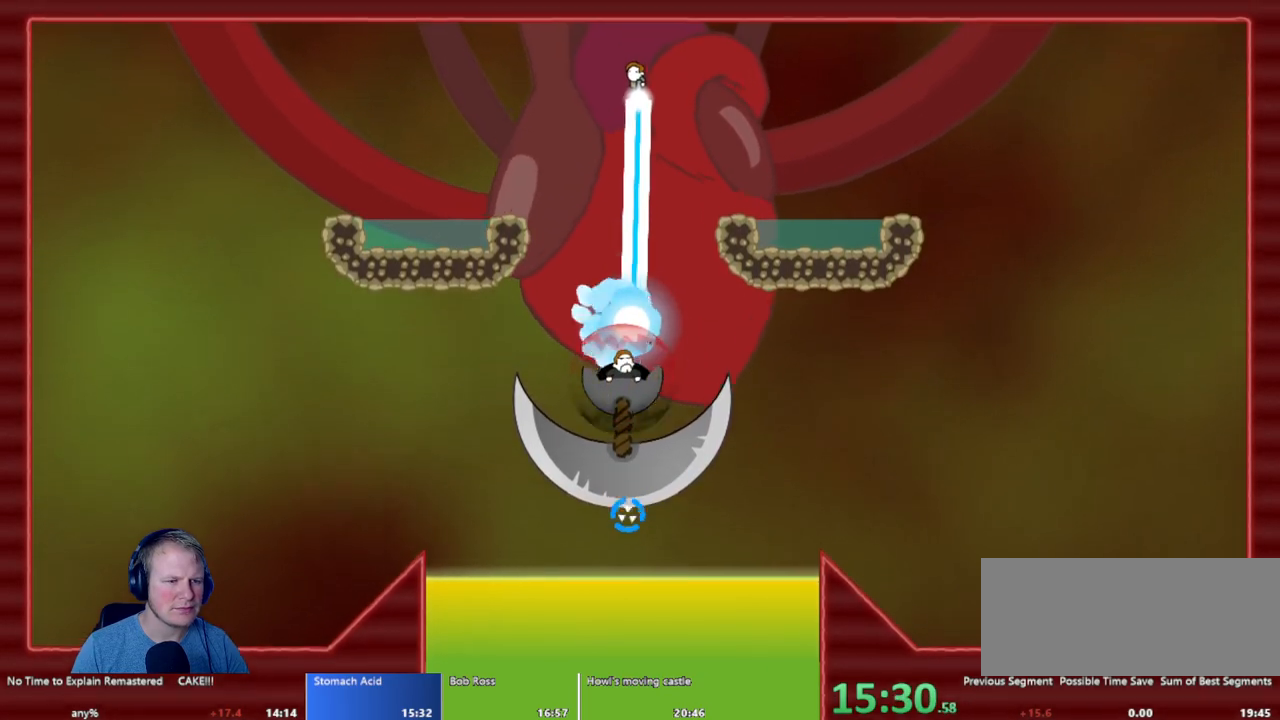
{"keys": ["a"], "mouse": ["left"], "events": [[100, "a", "down"], [200, "a", "up"], [383, "a", "down"]]}
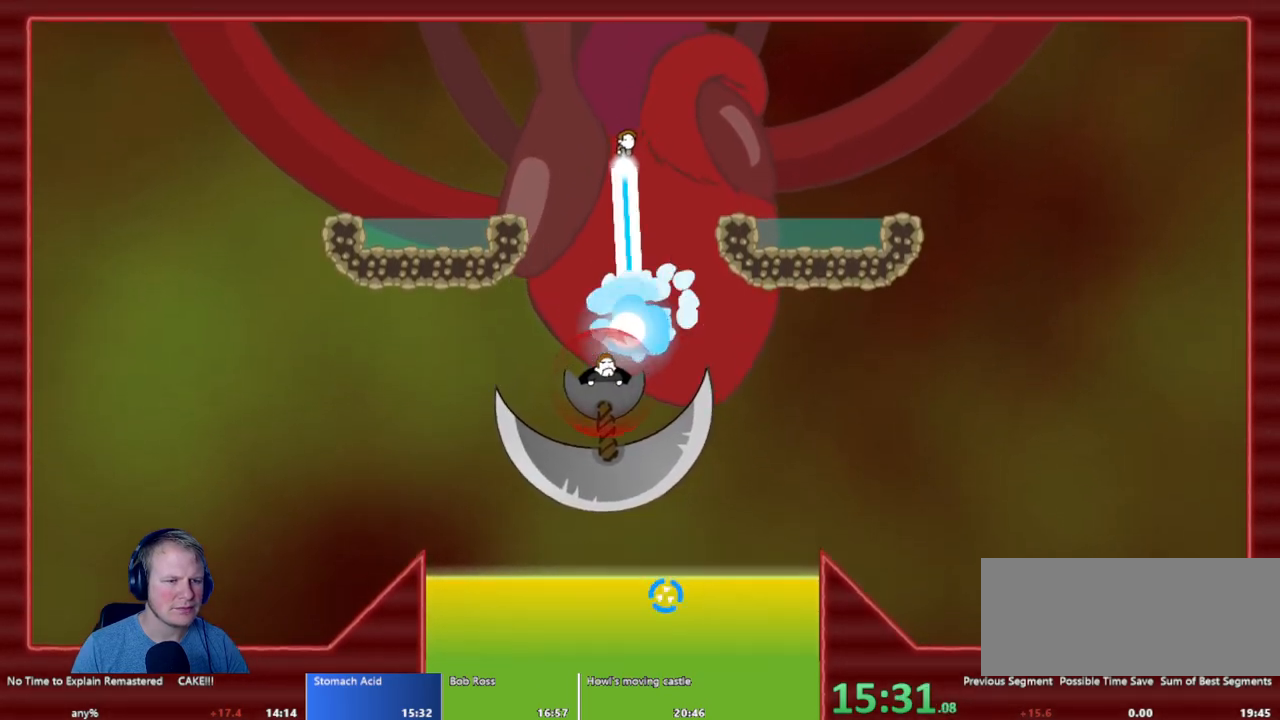
{"keys": ["a"], "mouse": ["left"], "events": []}
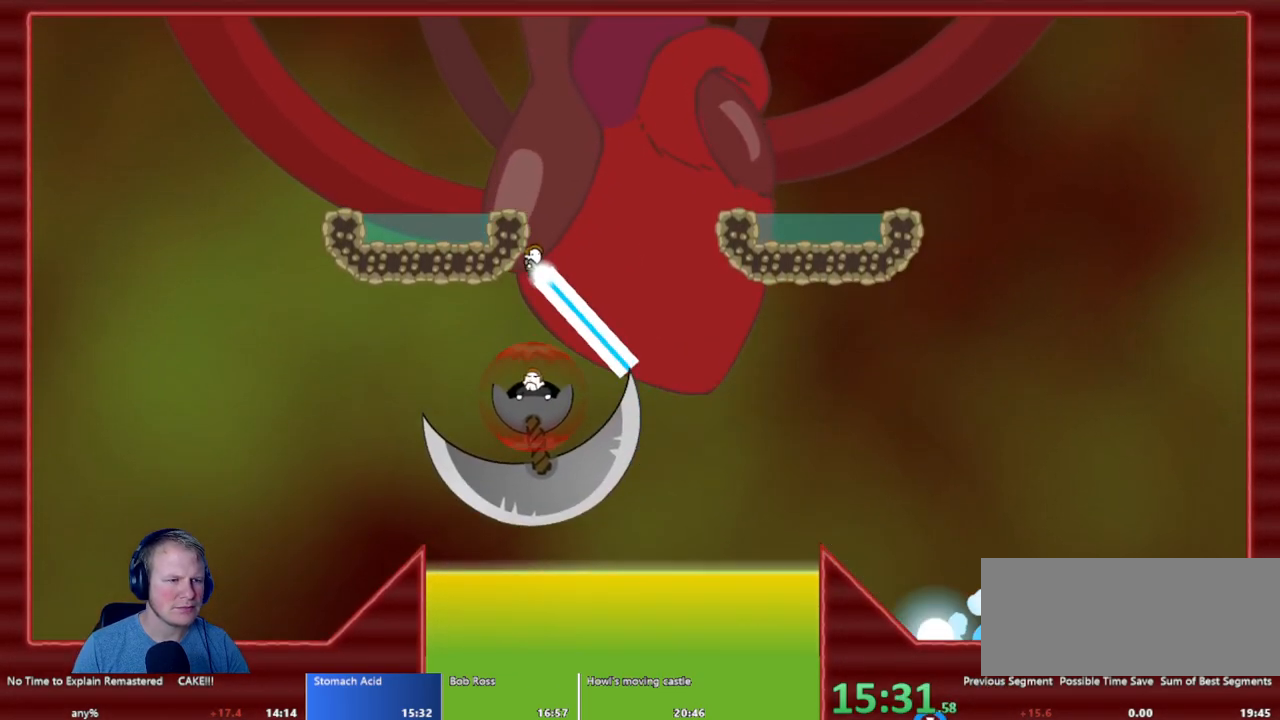
{"keys": ["a"], "mouse": ["left"], "events": []}
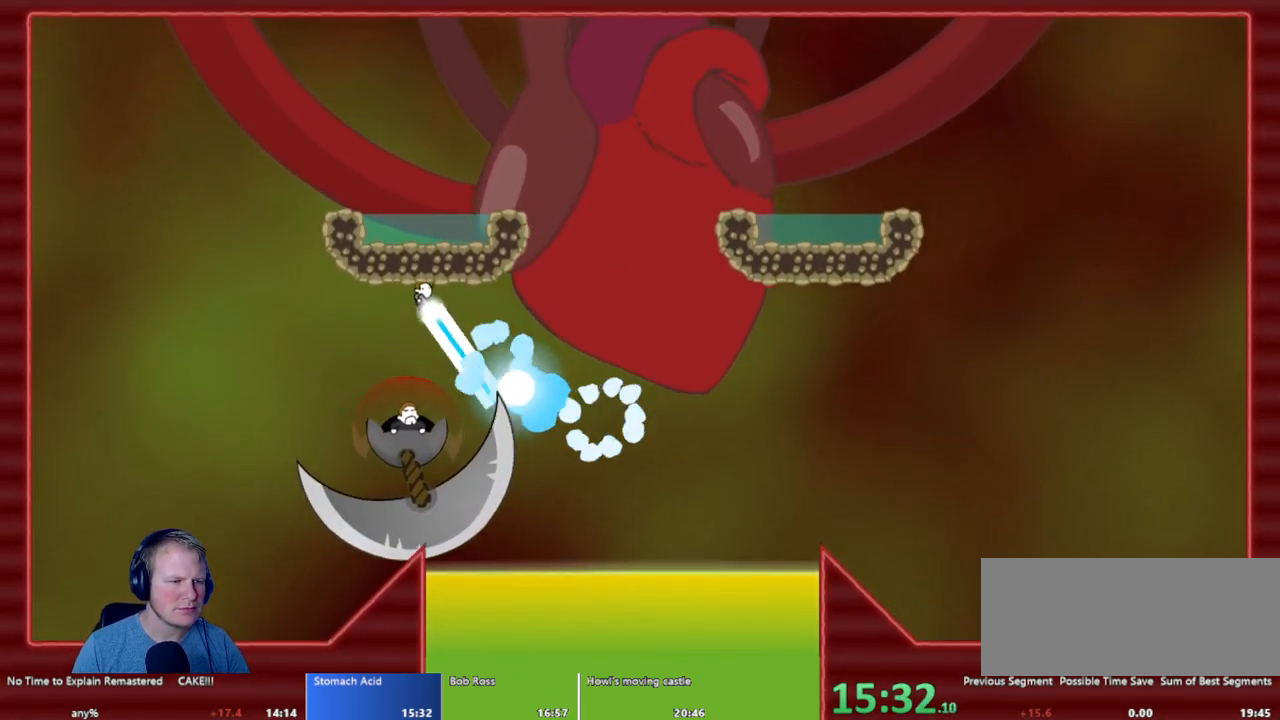
{"keys": ["d"], "mouse": ["left"], "events": [[150, "a", "up"], [283, "d", "down"]]}
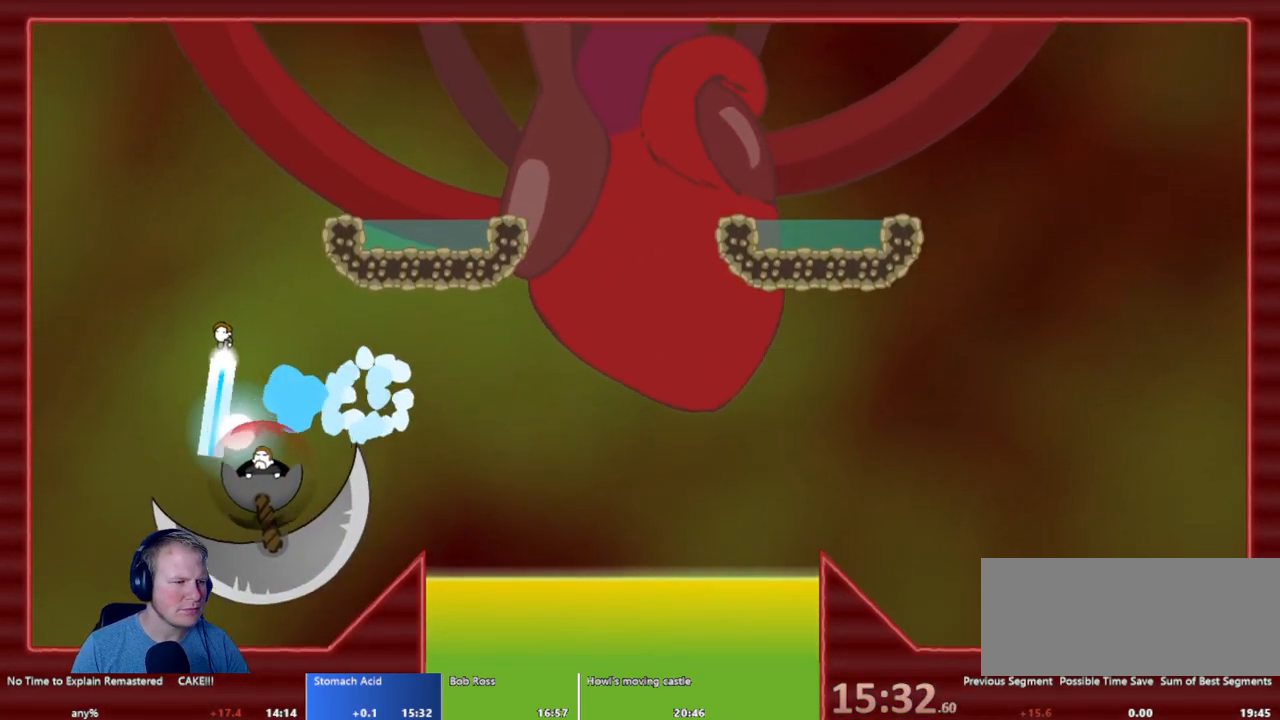
{"keys": [], "mouse": ["left"], "events": [[350, "d", "up"], [450, "a", "down"], [500, "a", "up"]]}
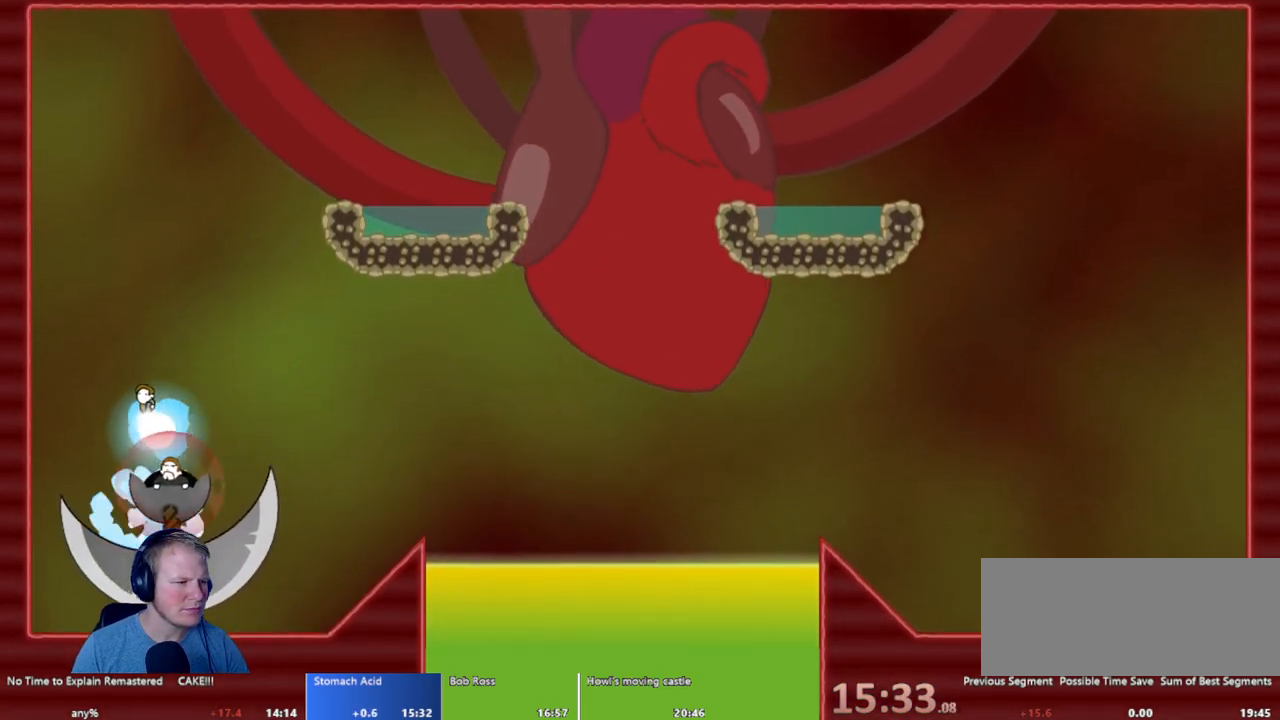
{"keys": ["a"], "mouse": ["left"], "events": [[83, "d", "down"], [417, "a", "down"], [417, "d", "up"]]}
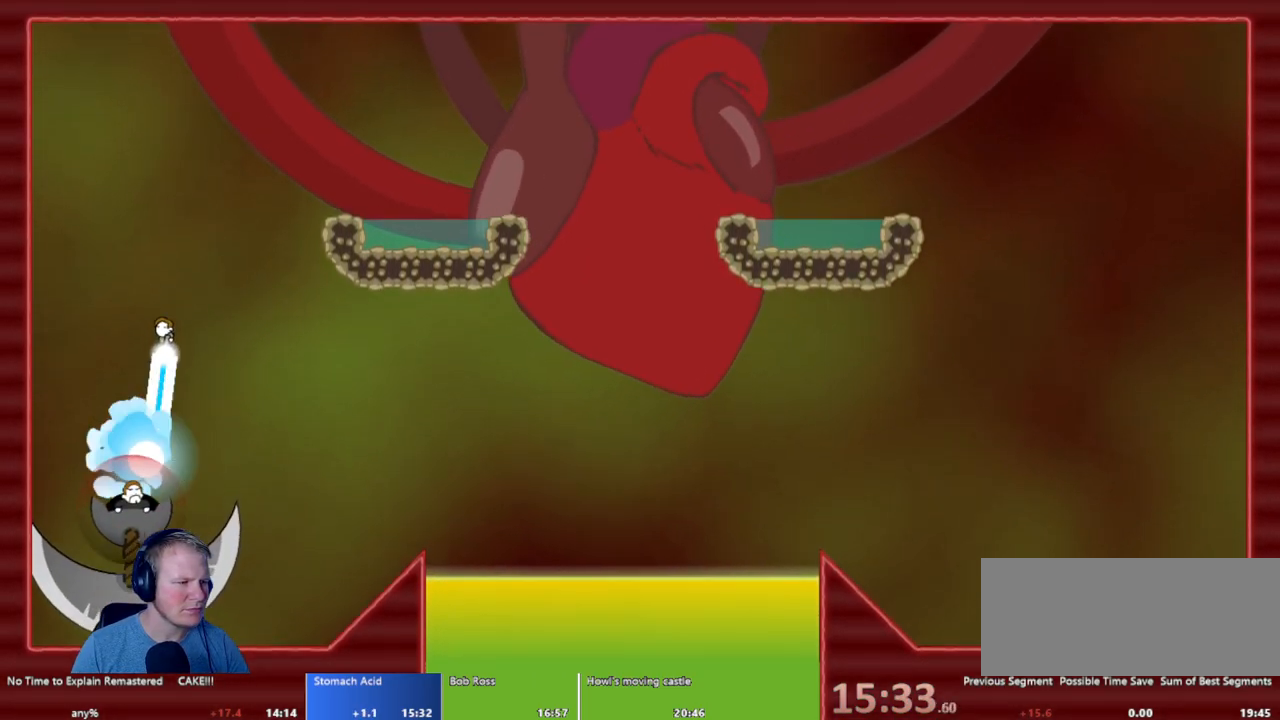
{"keys": [], "mouse": ["left"], "events": [[483, "a", "up"]]}
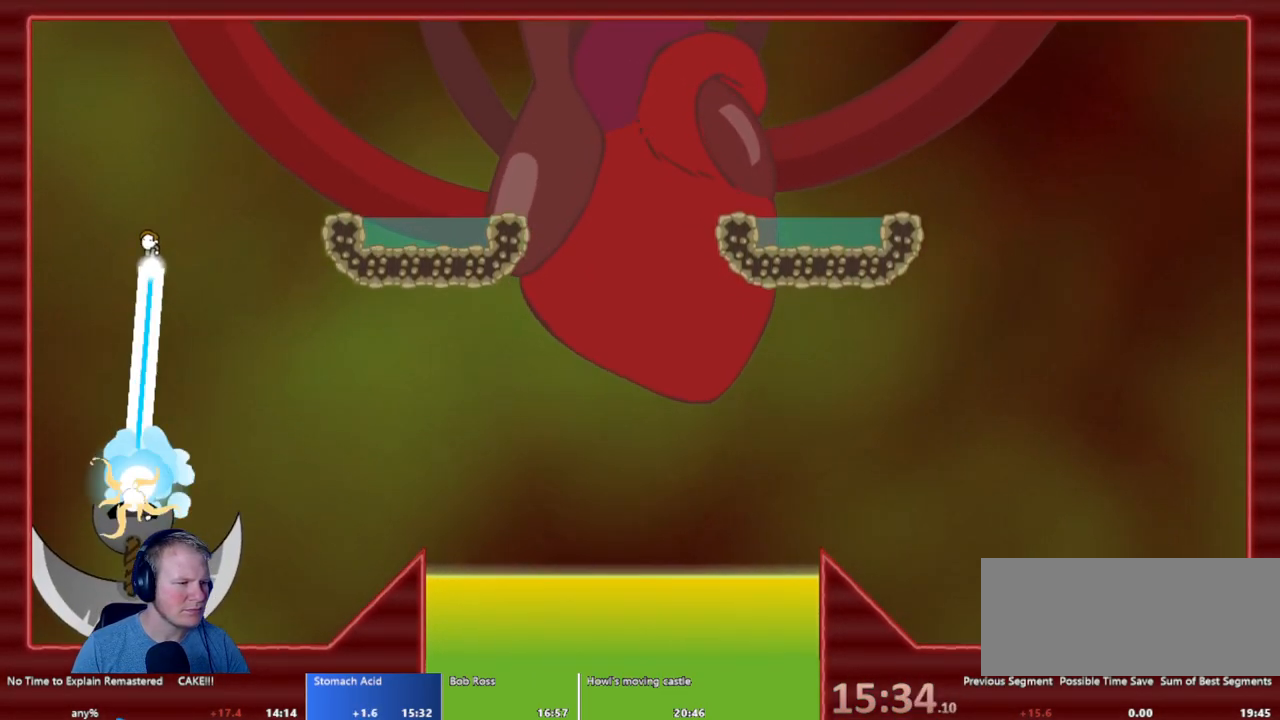
{"keys": [], "mouse": ["left"], "events": [[117, "a", "down"], [217, "a", "up"]]}
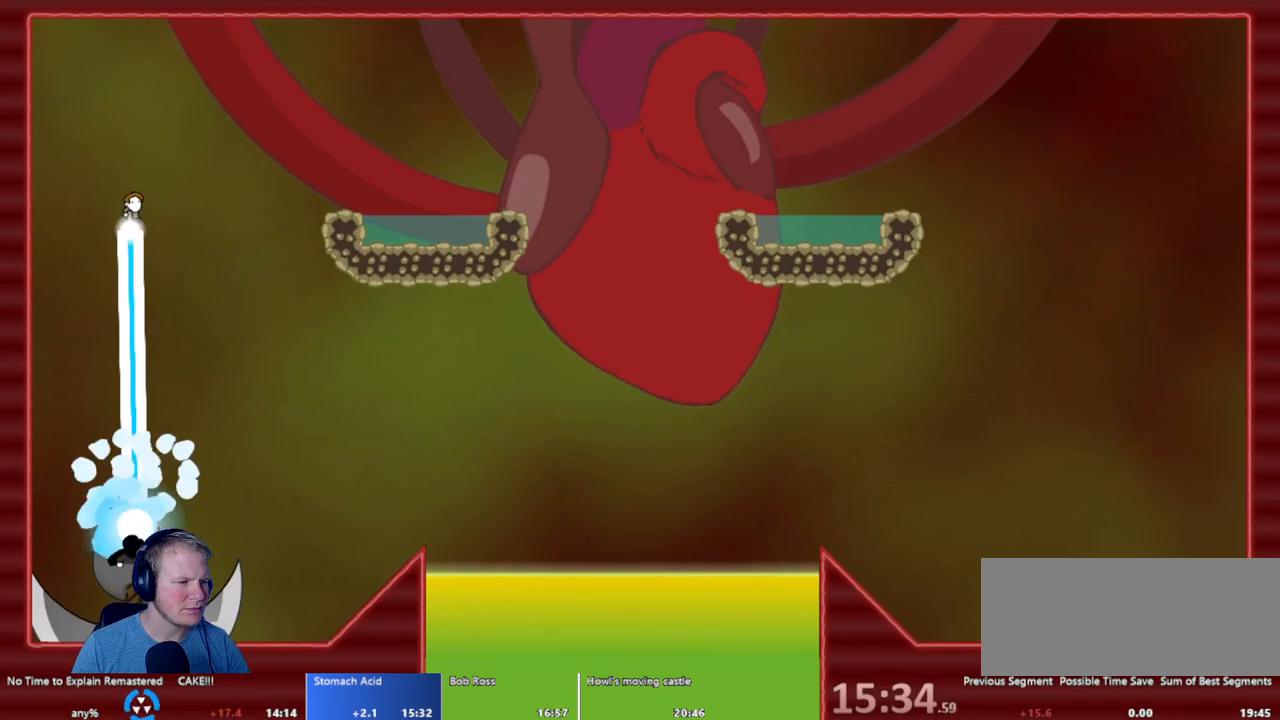
{"keys": [], "mouse": ["left"], "events": [[183, "d", "down"], [317, "d", "up"]]}
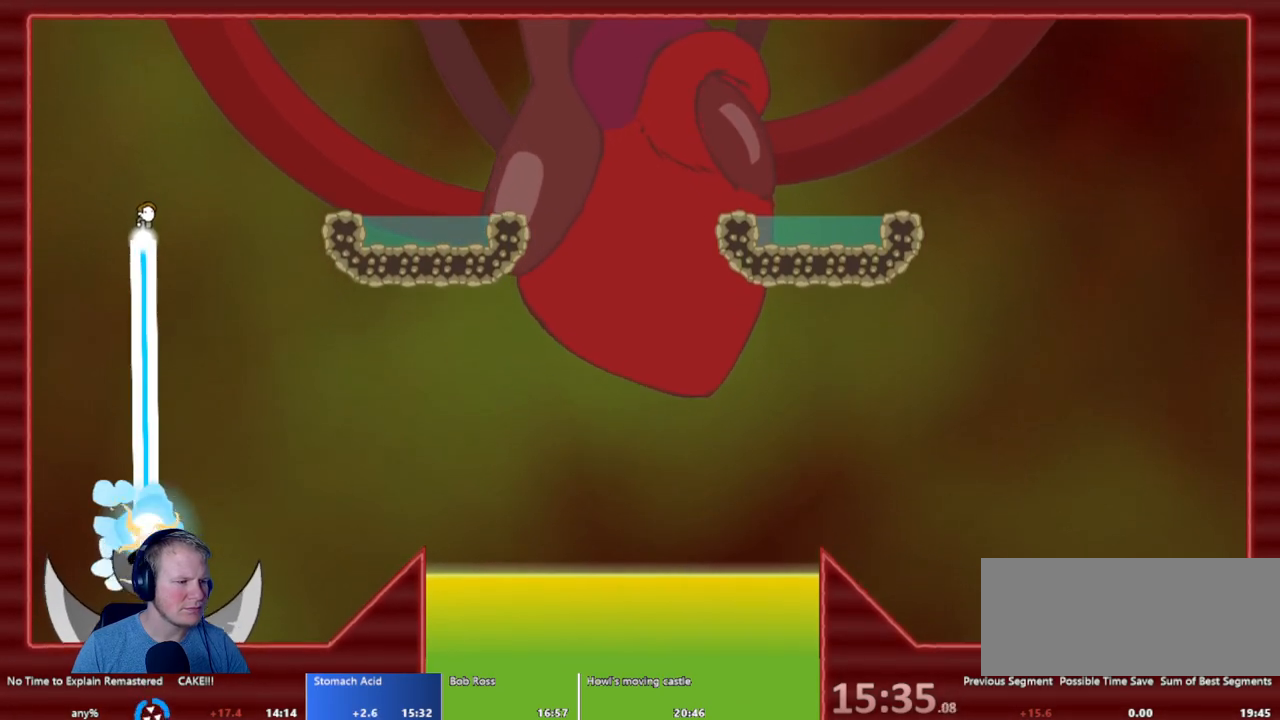
{"keys": [], "mouse": ["left"], "events": []}
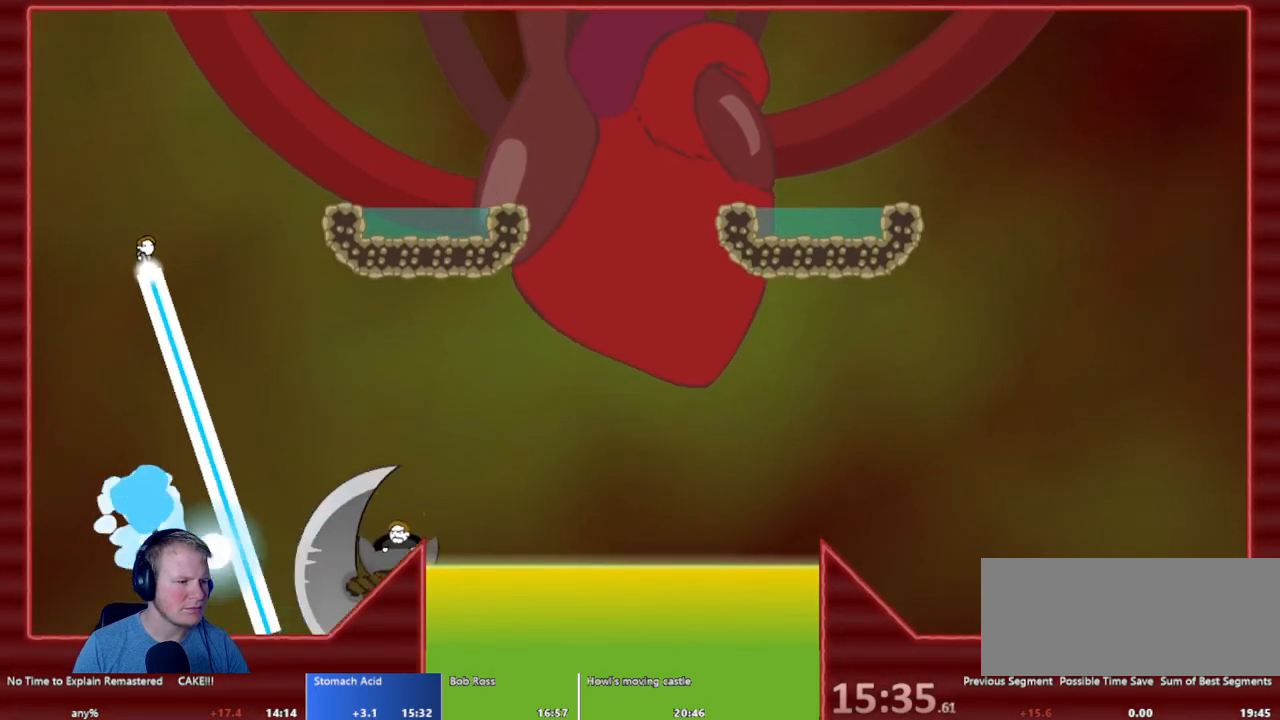
{"keys": ["d"], "mouse": ["left"], "events": [[133, "d", "down"]]}
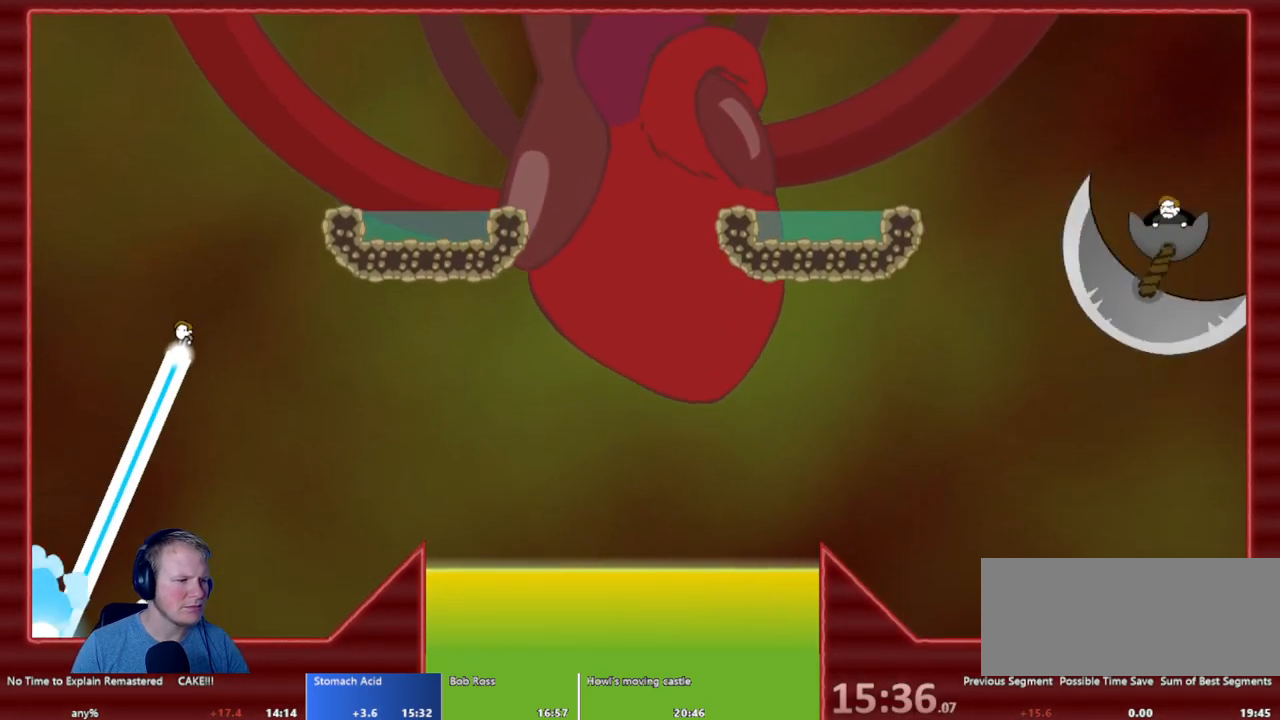
{"keys": [], "mouse": [], "events": [[500, "d", "up"], [500, "mouse_left", "up"]]}
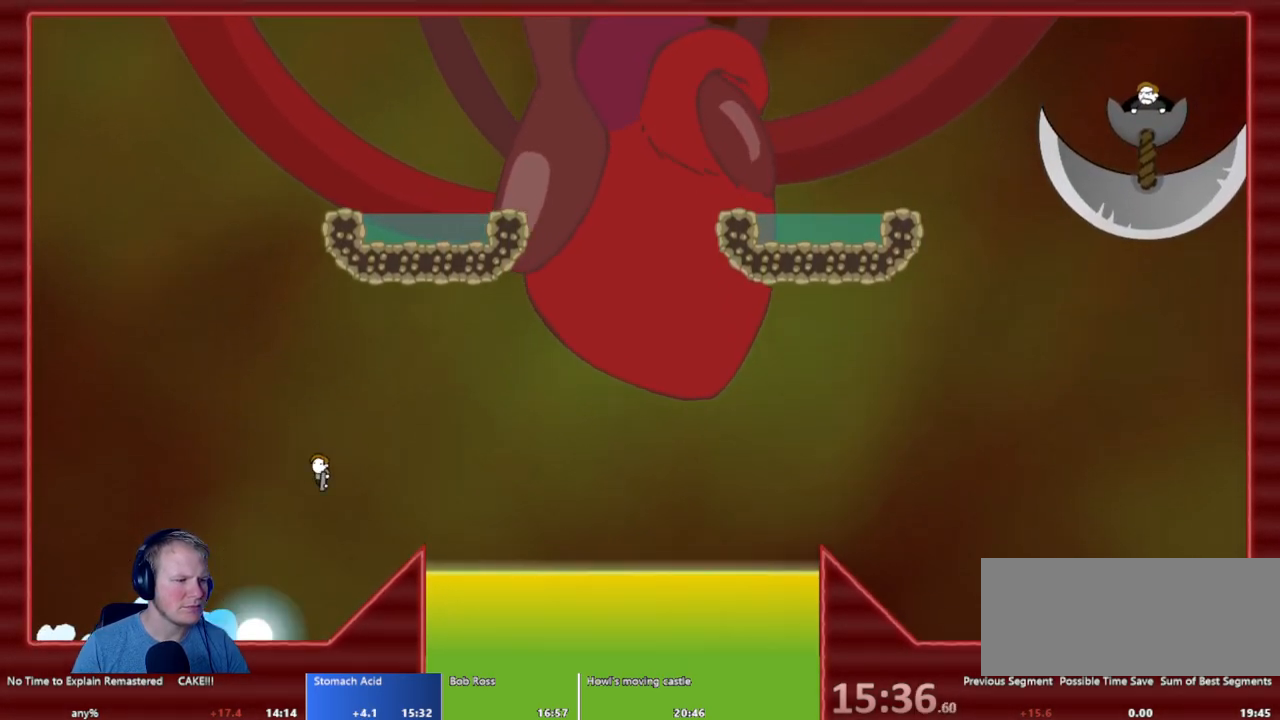
{"keys": [], "mouse": [], "events": []}
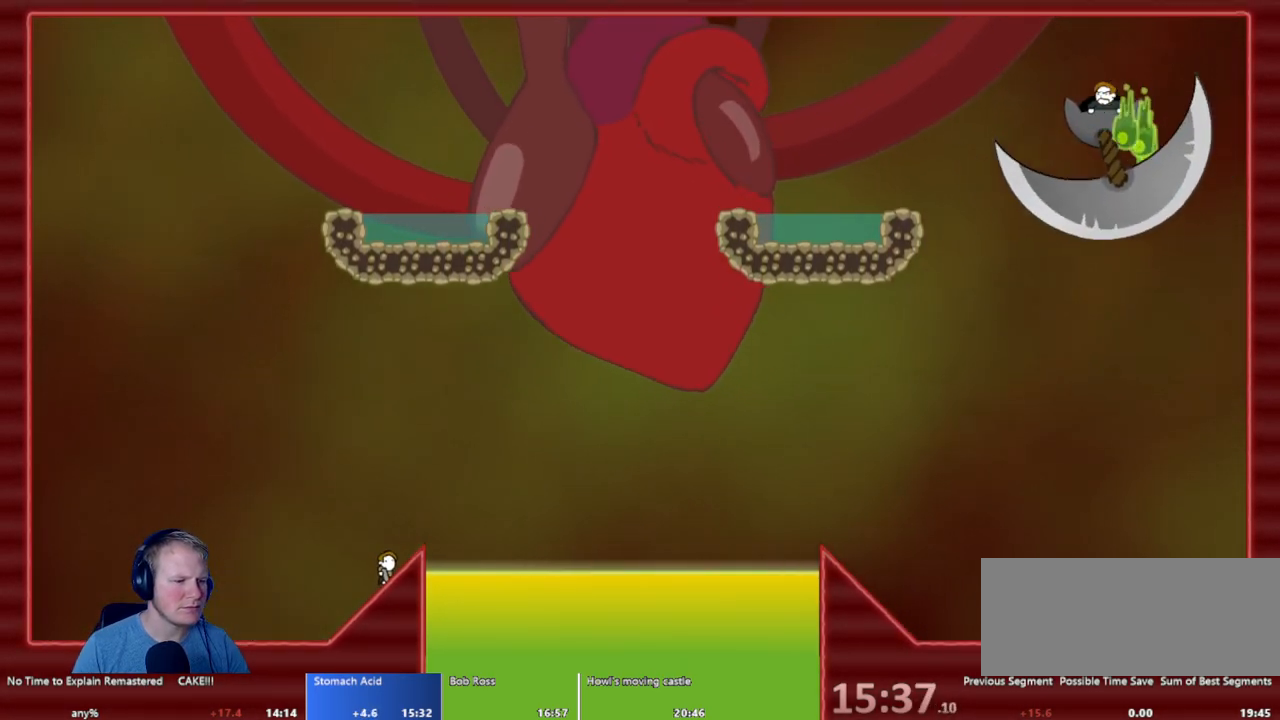
{"keys": [], "mouse": [], "events": []}
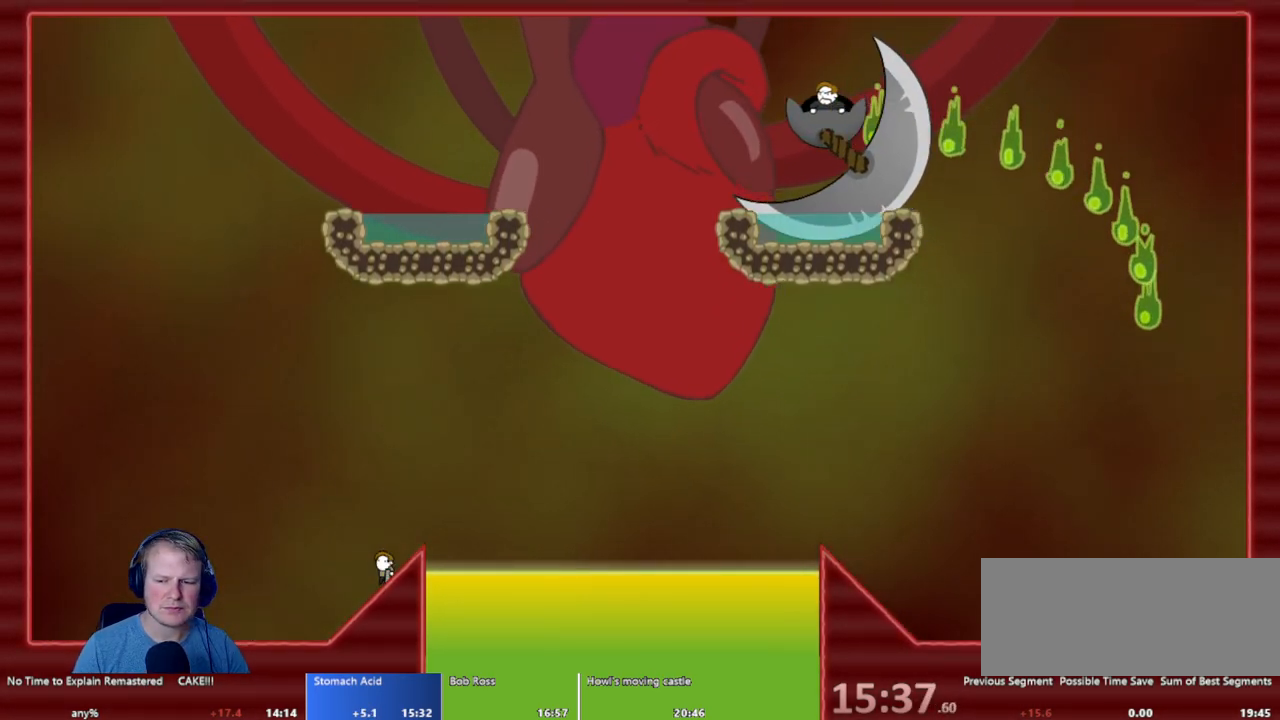
{"keys": ["a"], "mouse": [], "events": [[417, "a", "down"]]}
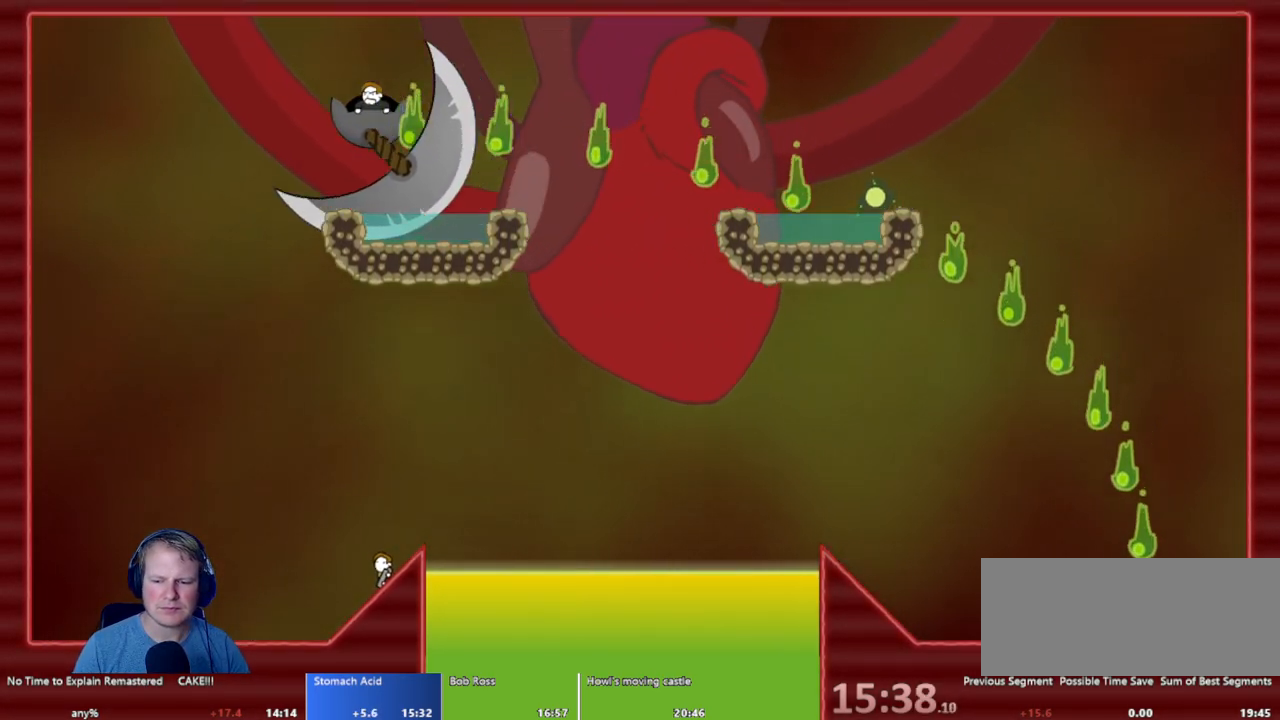
{"keys": [], "mouse": [], "events": [[17, "a", "up"]]}
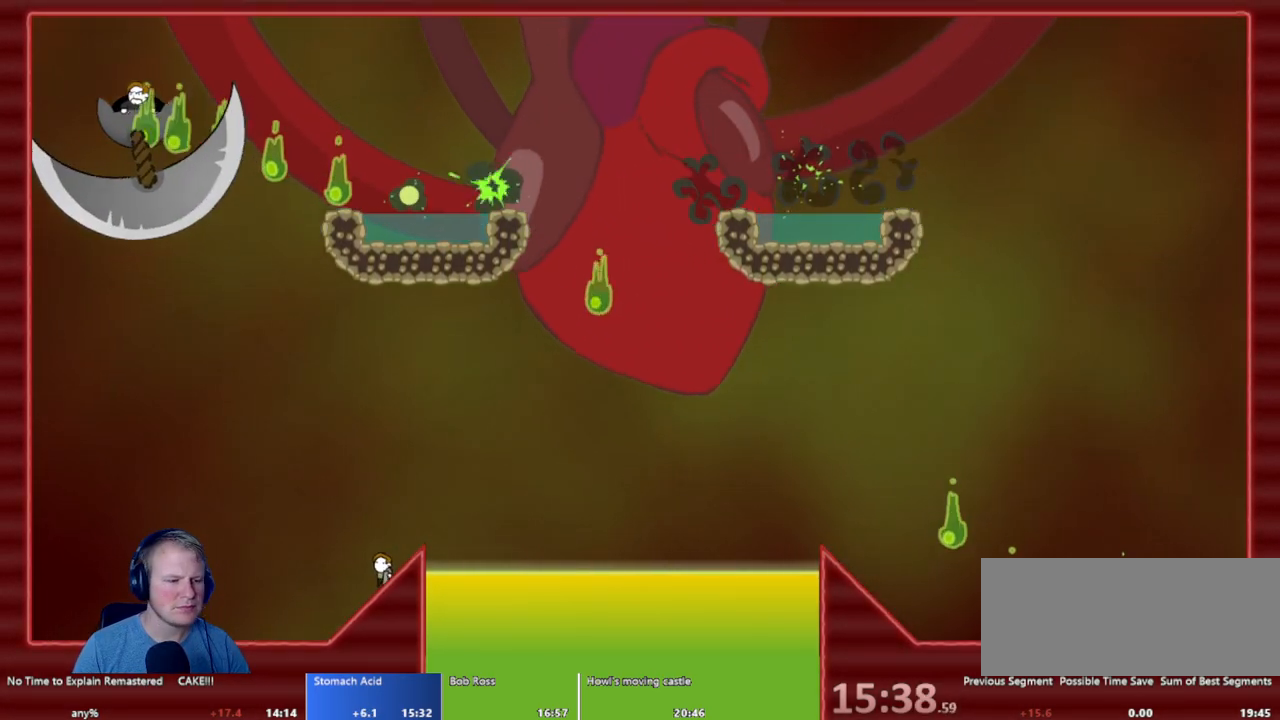
{"keys": ["a"], "mouse": [], "events": [[500, "a", "down"]]}